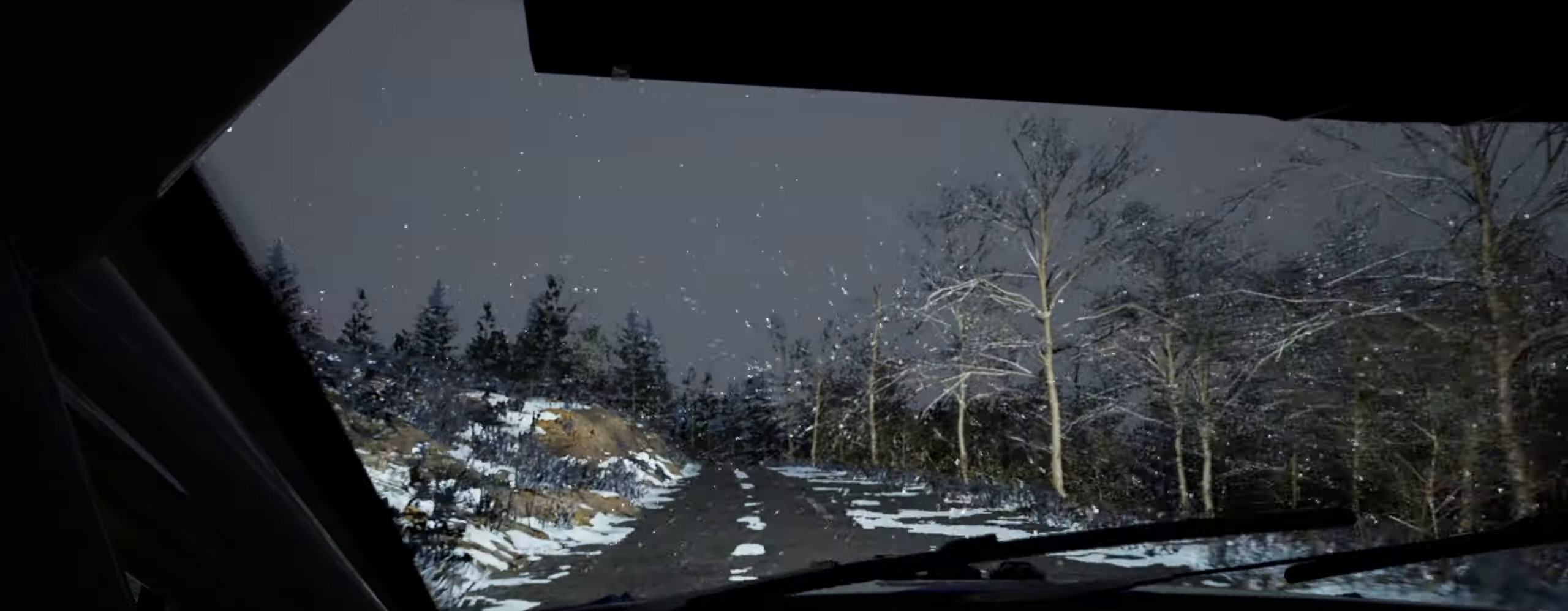
Gameplay with a controller (Xbox layout); each line is a JSON object with the inputs held at the frame after it. "events" lists button and stick changes between this image and that frame as [ms after this image, input, new state], when the widget could be followed in between.
{"buttons": [], "left_stick": "left", "right_stick": "up", "events": [[84, "left_stick", "left"], [184, "left_stick", "center"], [317, "left_stick", "left"]]}
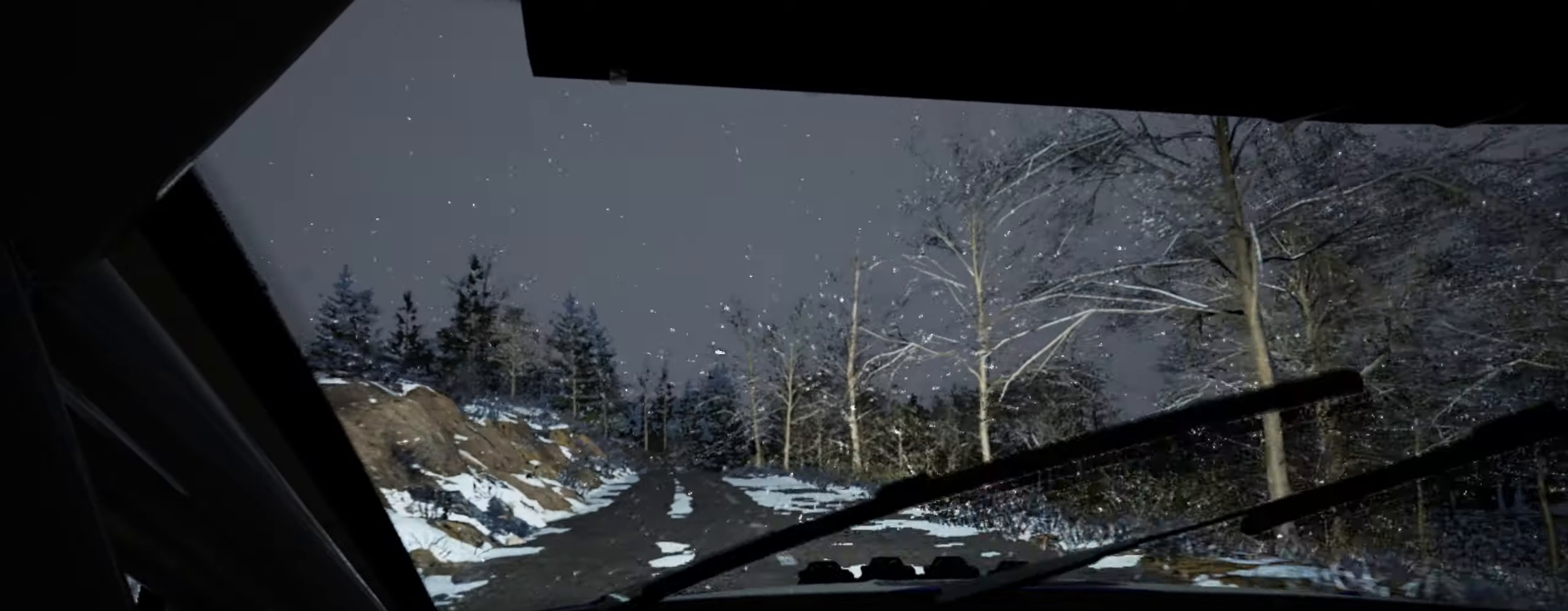
{"buttons": [], "left_stick": "left", "right_stick": "up", "events": [[117, "left_stick", "center"], [150, "right_stick", "center"], [234, "left_stick", "left"], [366, "left_stick", "center"], [433, "right_stick", "up"], [466, "left_stick", "left"]]}
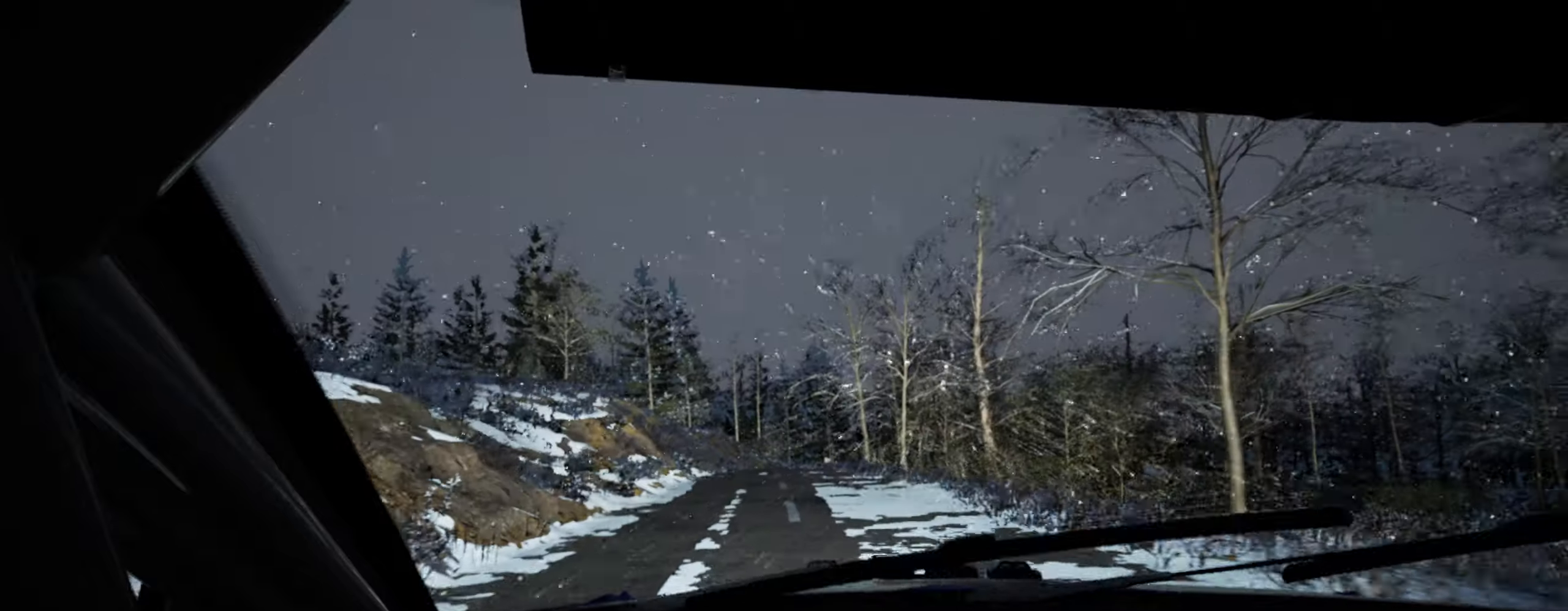
{"buttons": [], "left_stick": "left", "right_stick": "up", "events": [[116, "left_stick", "center"], [333, "left_stick", "left"]]}
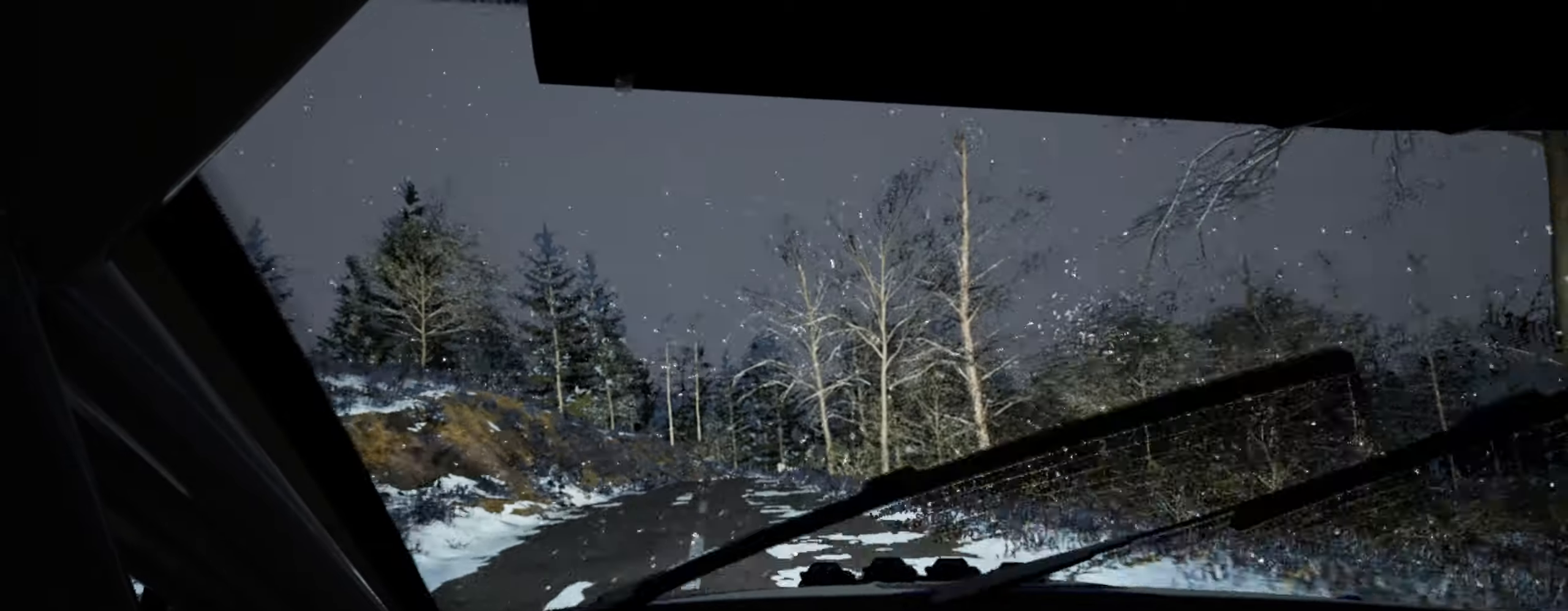
{"buttons": [], "left_stick": "center", "right_stick": "up", "events": [[133, "right_stick", "center"], [200, "left_stick", "center"], [466, "right_stick", "up"]]}
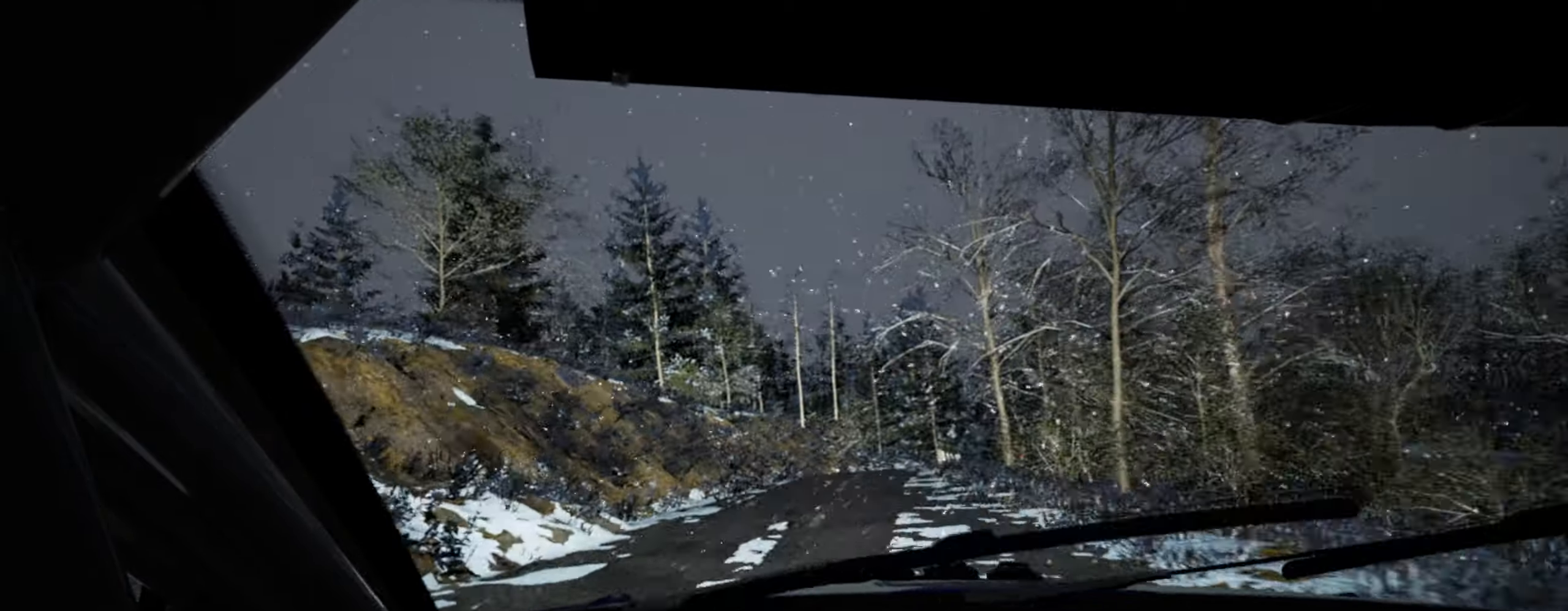
{"buttons": [], "left_stick": "center", "right_stick": "center", "events": [[83, "left_stick", "right"], [100, "right_stick", "center"], [350, "left_stick", "center"]]}
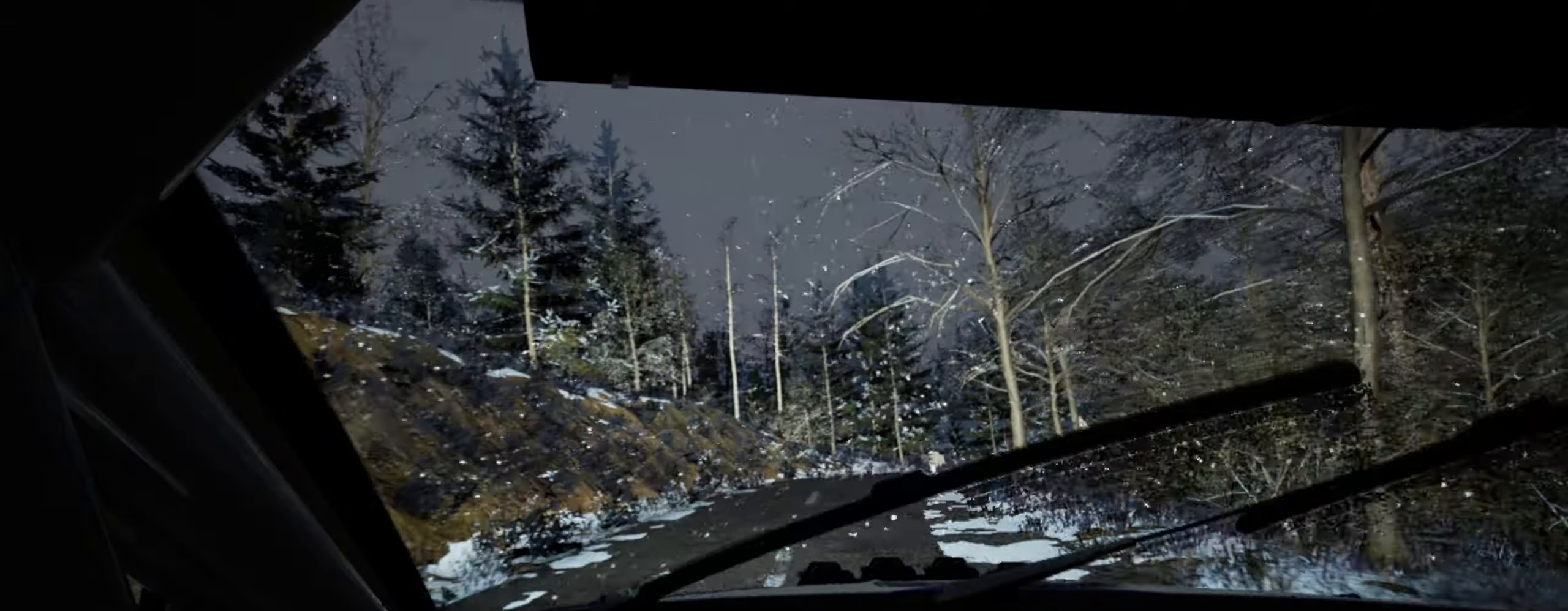
{"buttons": [], "left_stick": "center", "right_stick": "center", "events": [[16, "left_stick", "left"], [66, "right_stick", "up"], [116, "left_stick", "center"], [200, "right_stick", "center"], [250, "L2", "down"], [366, "L2", "up"]]}
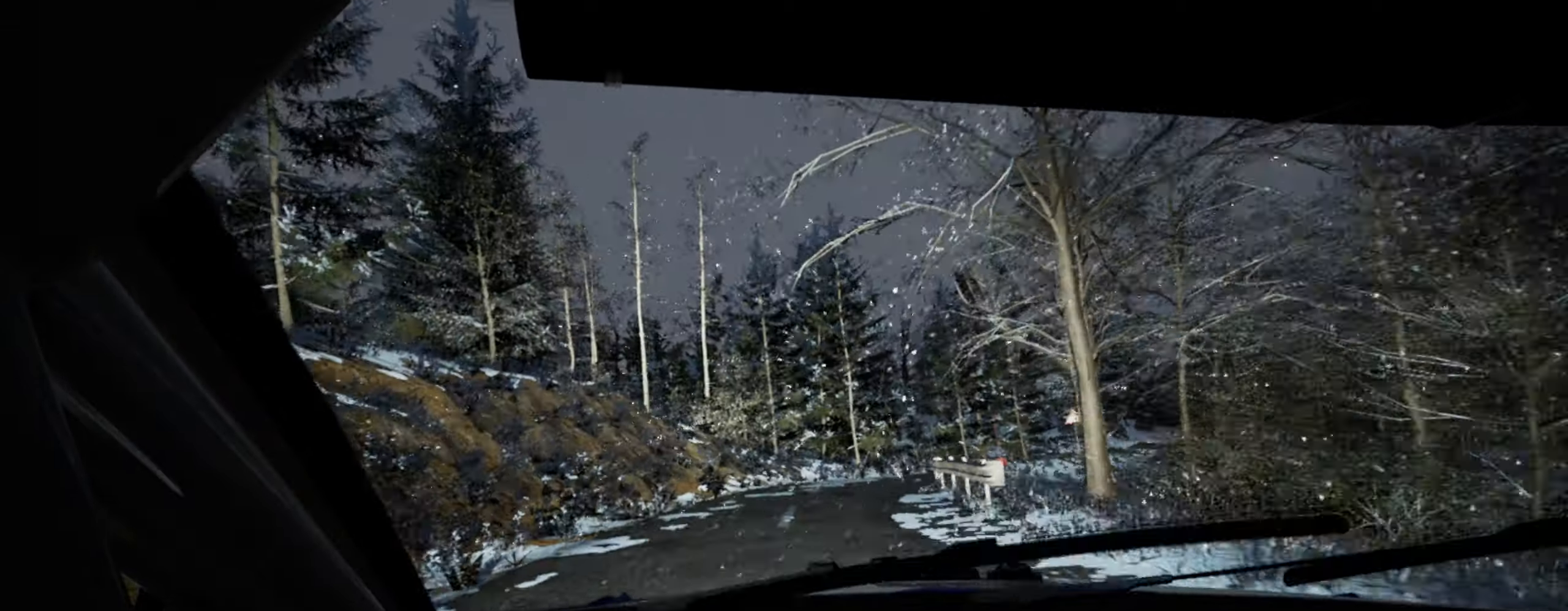
{"buttons": [], "left_stick": "center", "right_stick": "center", "events": [[216, "left_stick", "right"], [366, "L1", "down"], [433, "L1", "up"], [500, "left_stick", "center"]]}
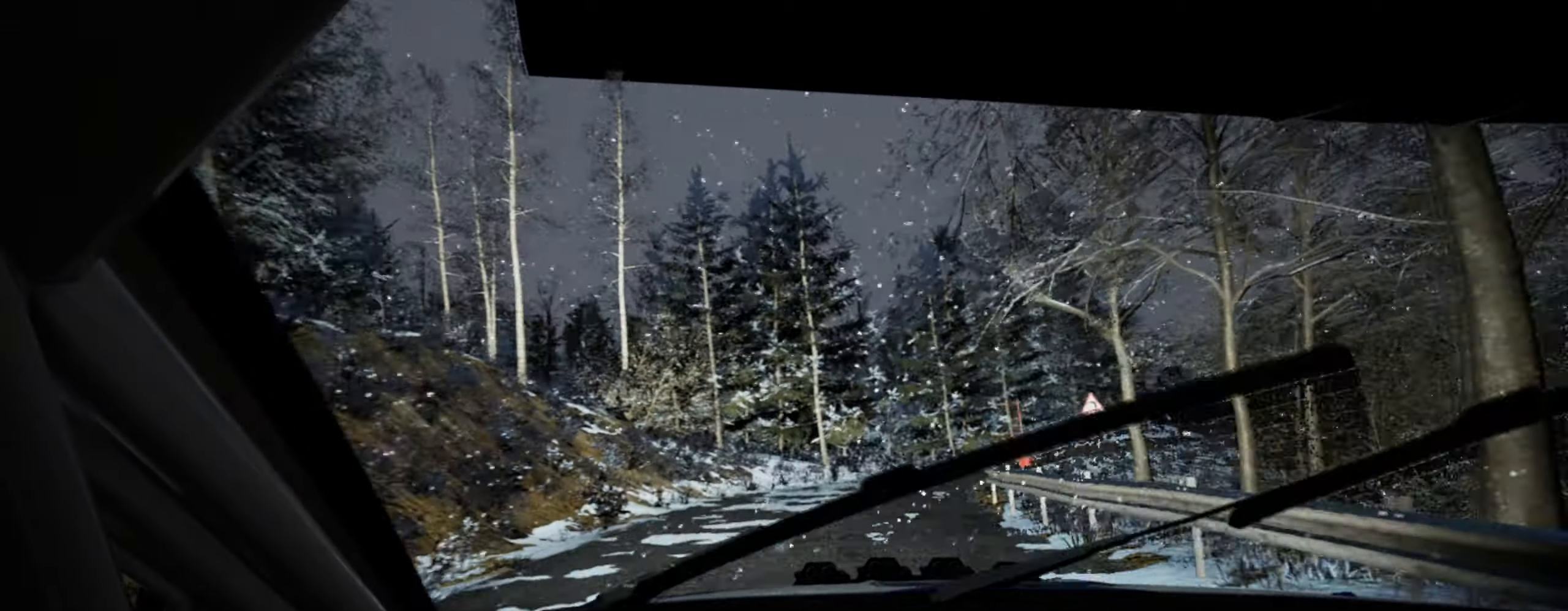
{"buttons": [], "left_stick": "center", "right_stick": "up", "events": [[16, "left_stick", "right"], [33, "left_stick", "center"], [283, "left_stick", "left"], [366, "left_stick", "center"], [366, "right_stick", "up"]]}
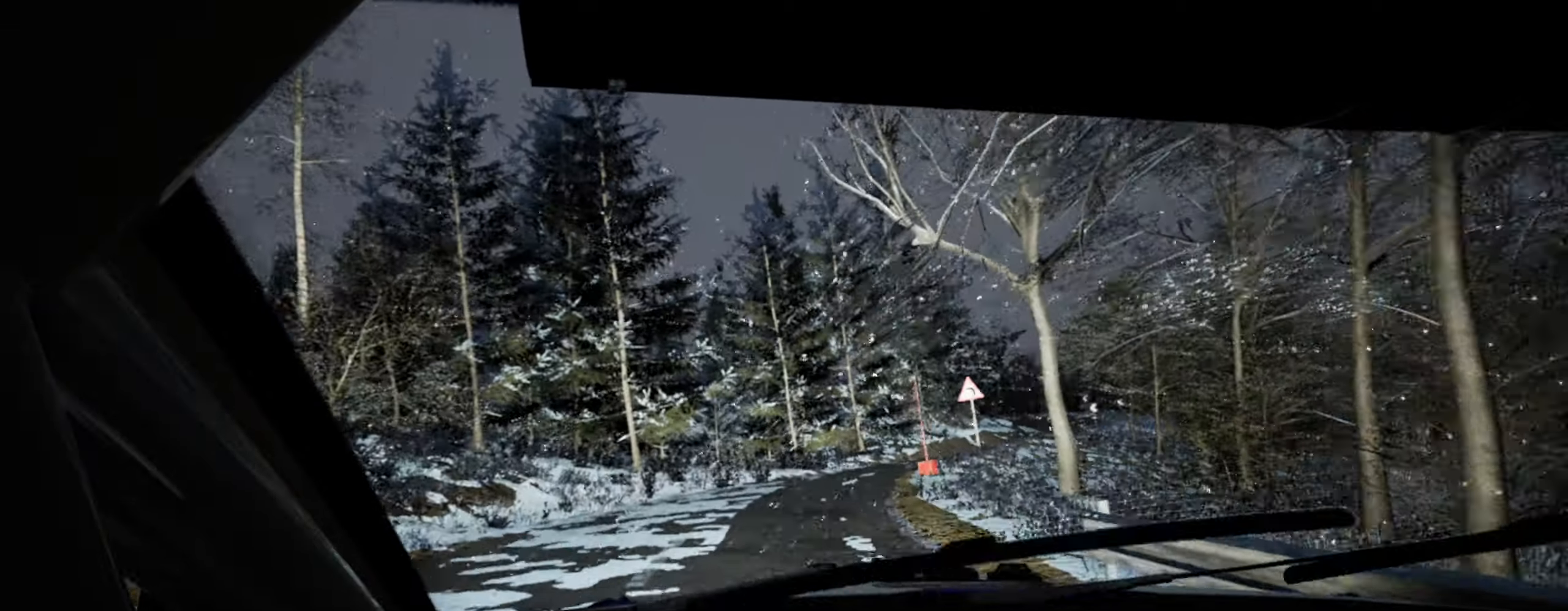
{"buttons": [], "left_stick": "left", "right_stick": "center", "events": [[33, "left_stick", "left"], [116, "left_stick", "center"], [150, "right_stick", "center"], [500, "left_stick", "left"]]}
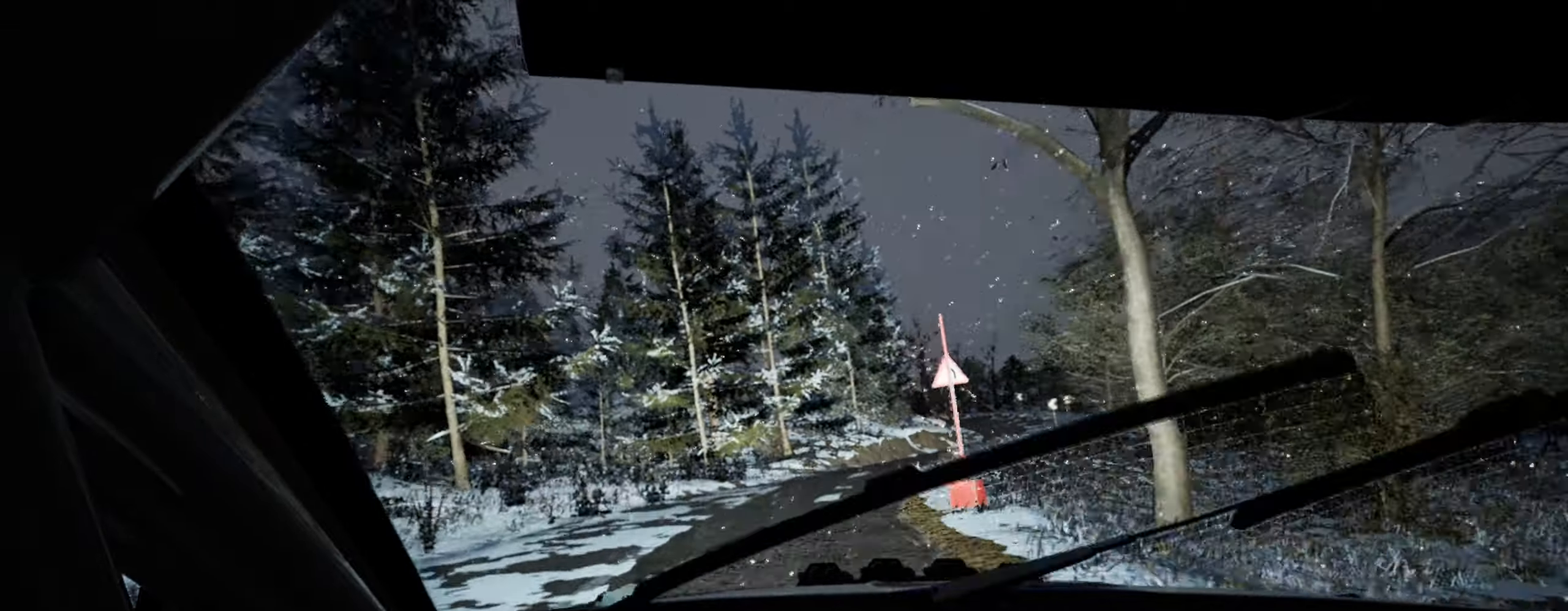
{"buttons": [], "left_stick": "center", "right_stick": "center", "events": [[33, "right_stick", "up"], [66, "left_stick", "center"], [266, "left_stick", "right"], [416, "right_stick", "center"], [450, "left_stick", "center"]]}
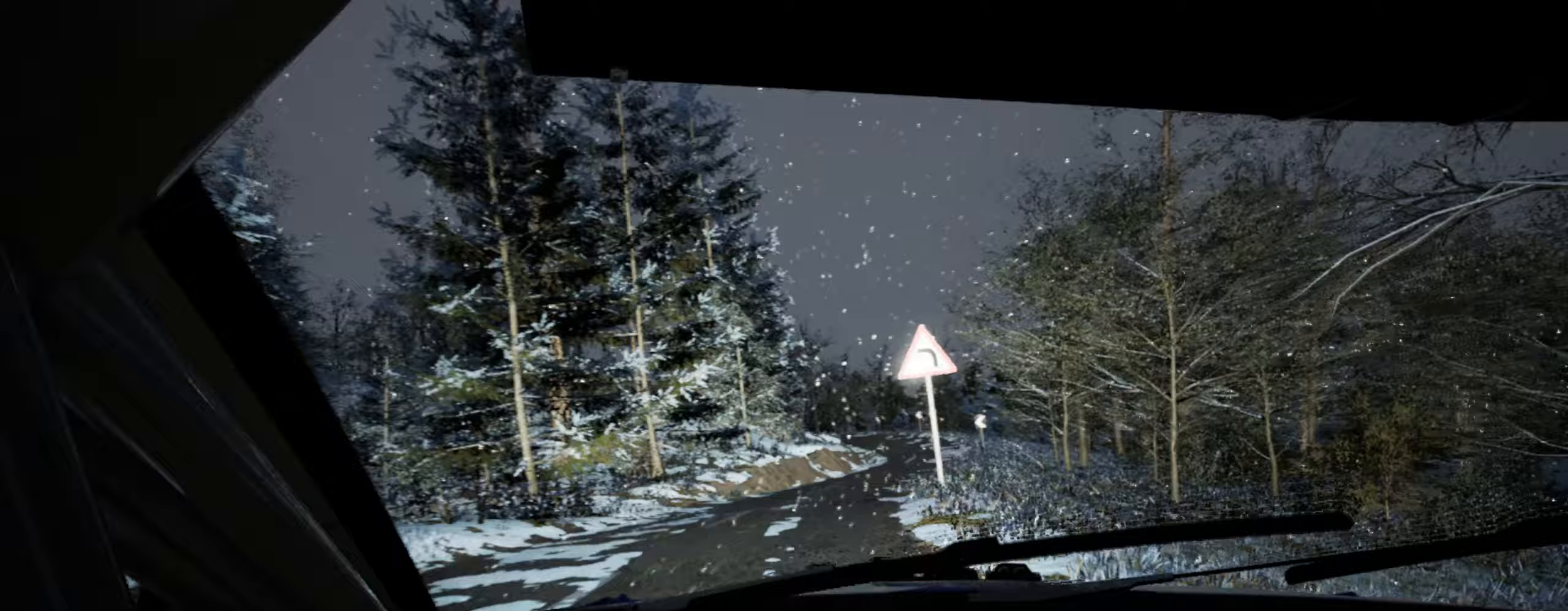
{"buttons": [], "left_stick": "right", "right_stick": "center", "events": [[117, "left_stick", "left"], [267, "left_stick", "center"], [333, "right_stick", "up"], [417, "left_stick", "right"], [483, "right_stick", "center"]]}
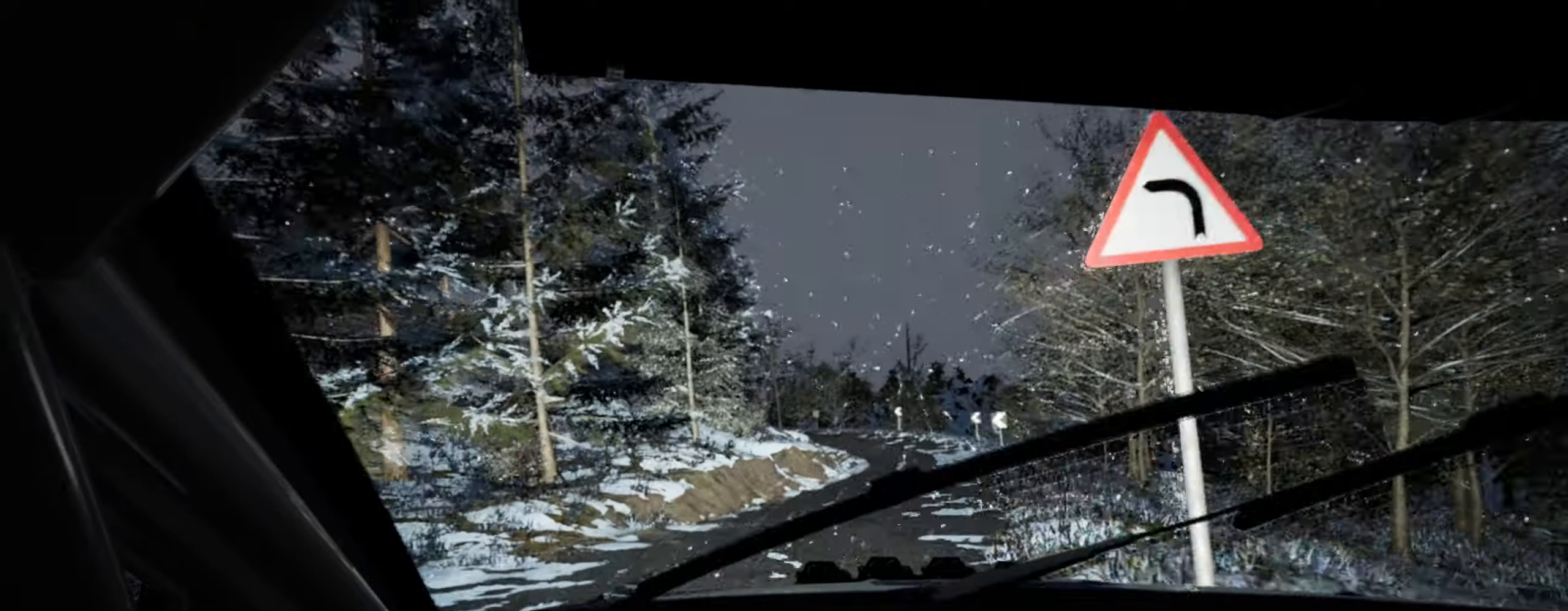
{"buttons": [], "left_stick": "center", "right_stick": "up", "events": [[133, "left_stick", "center"], [217, "right_stick", "up"]]}
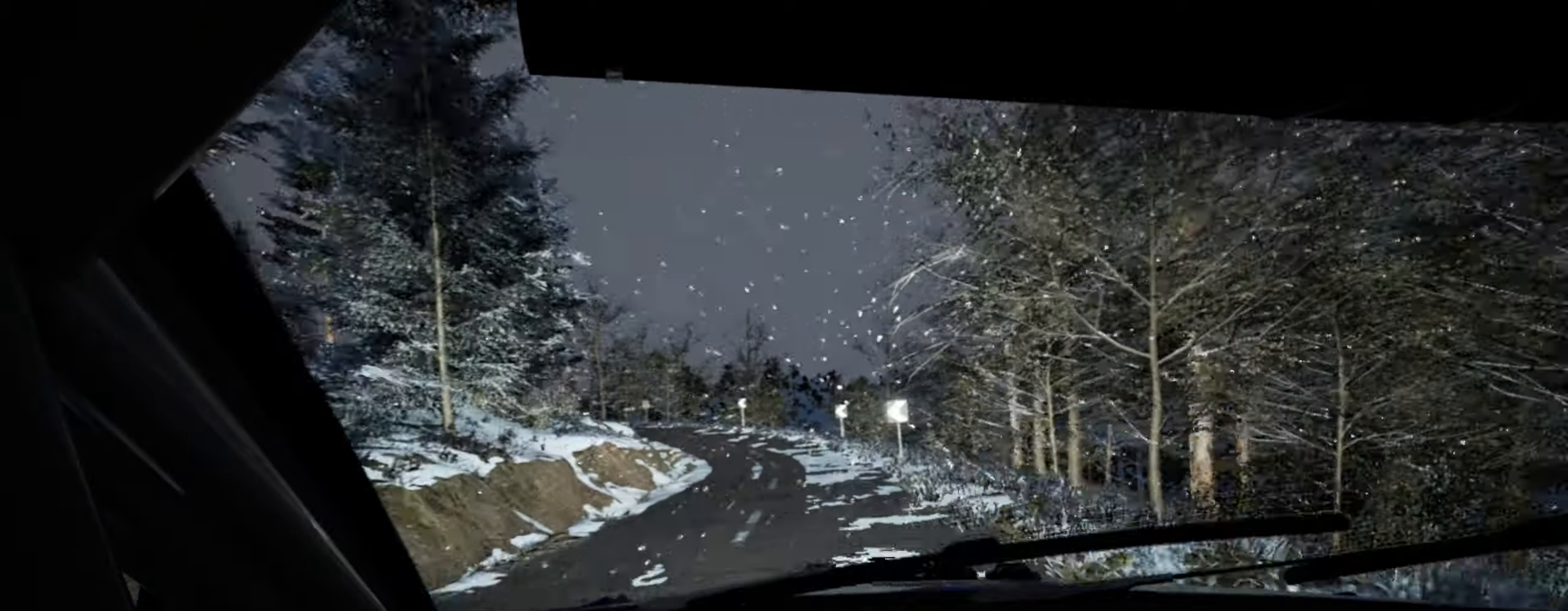
{"buttons": [], "left_stick": "center", "right_stick": "center", "events": [[100, "left_stick", "left"], [233, "right_stick", "center"], [450, "left_stick", "center"]]}
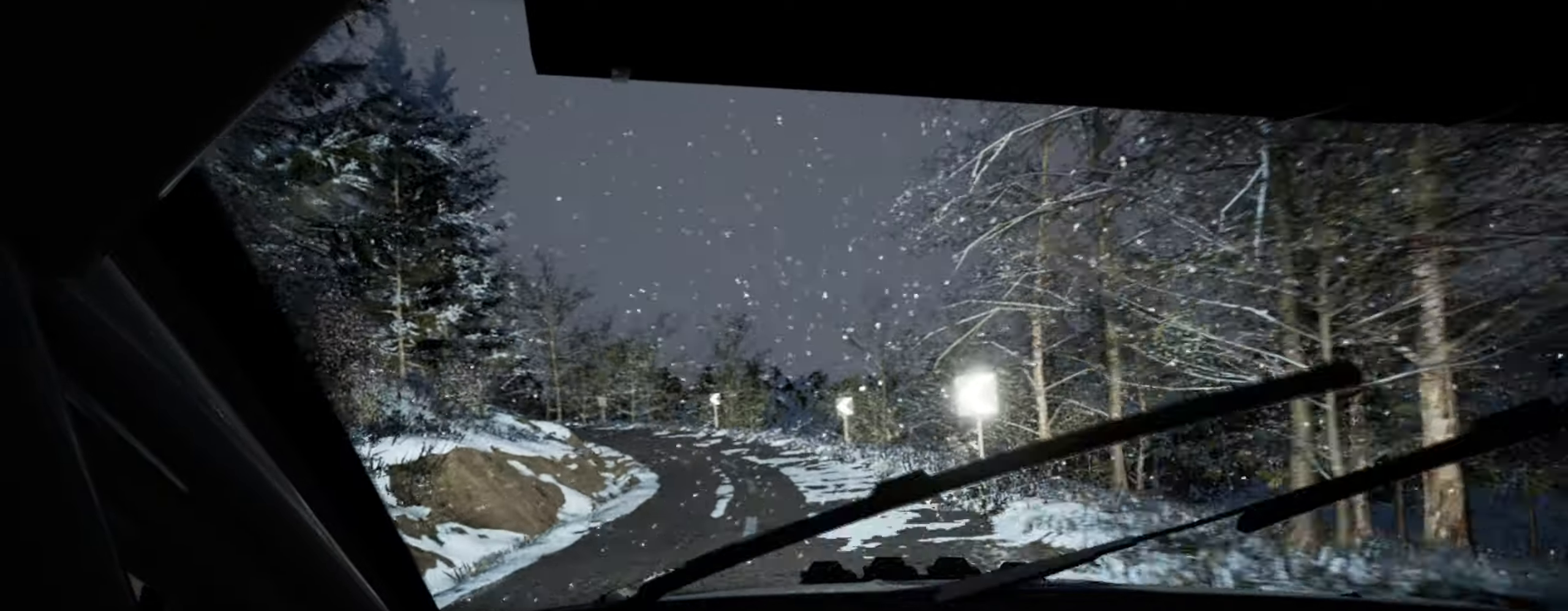
{"buttons": [], "left_stick": "left", "right_stick": "up", "events": [[67, "right_stick", "up"], [167, "left_stick", "right"], [333, "left_stick", "center"], [500, "left_stick", "left"]]}
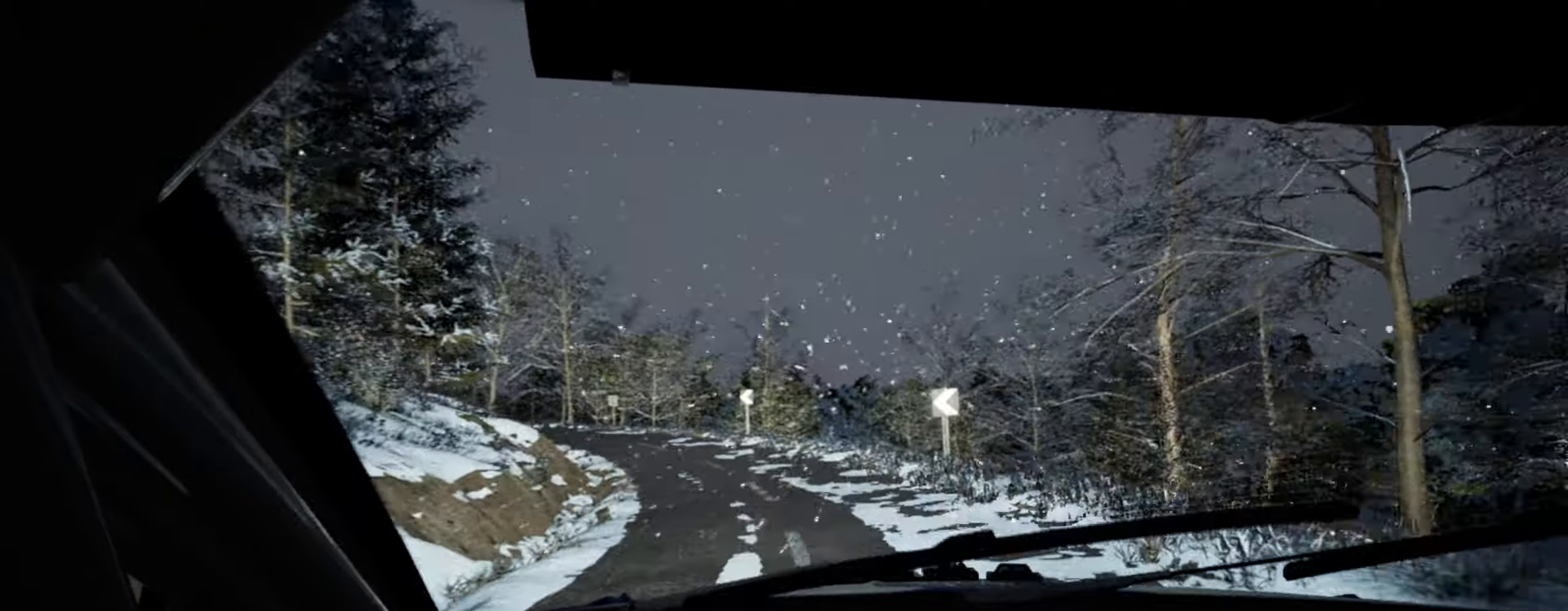
{"buttons": [], "left_stick": "left", "right_stick": "center", "events": [[33, "right_stick", "center"], [183, "L2", "down"], [300, "L2", "up"], [333, "left_stick", "center"], [483, "left_stick", "left"]]}
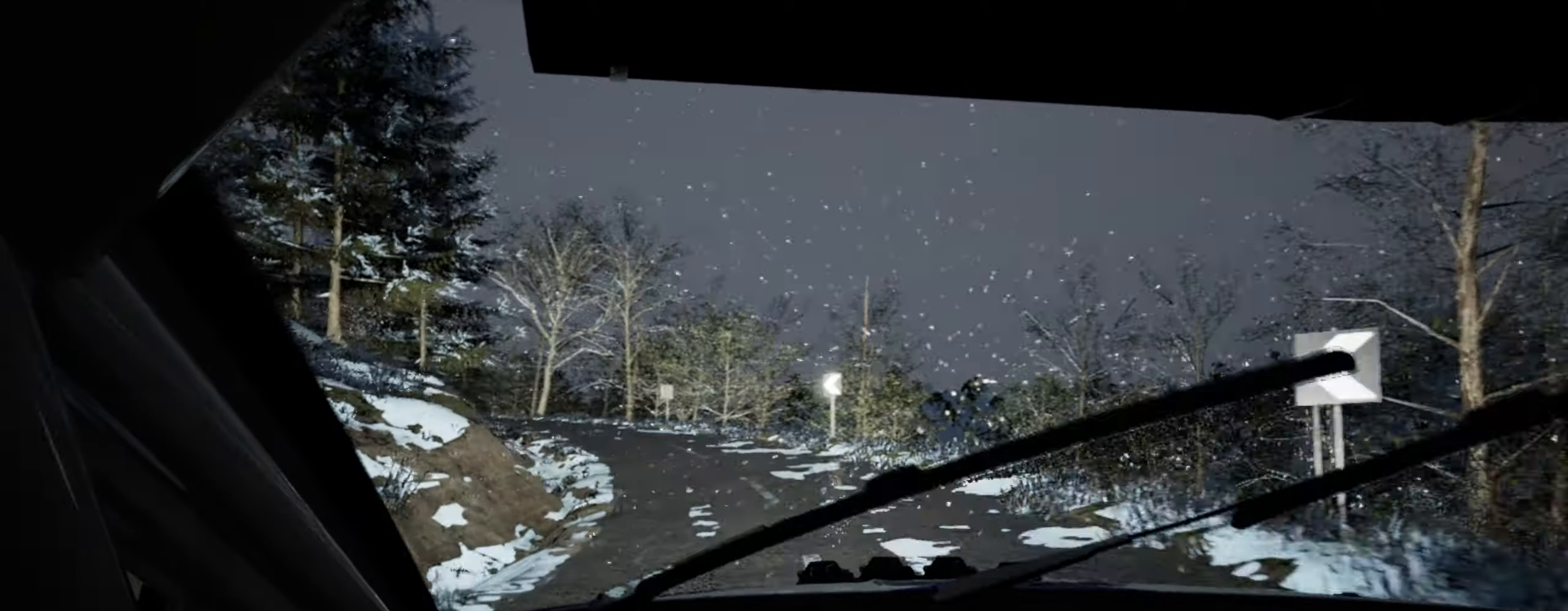
{"buttons": [], "left_stick": "left", "right_stick": "center", "events": [[117, "left_stick", "center"], [233, "left_stick", "left"], [233, "right_stick", "up"], [367, "left_stick", "center"], [383, "right_stick", "center"], [450, "left_stick", "left"]]}
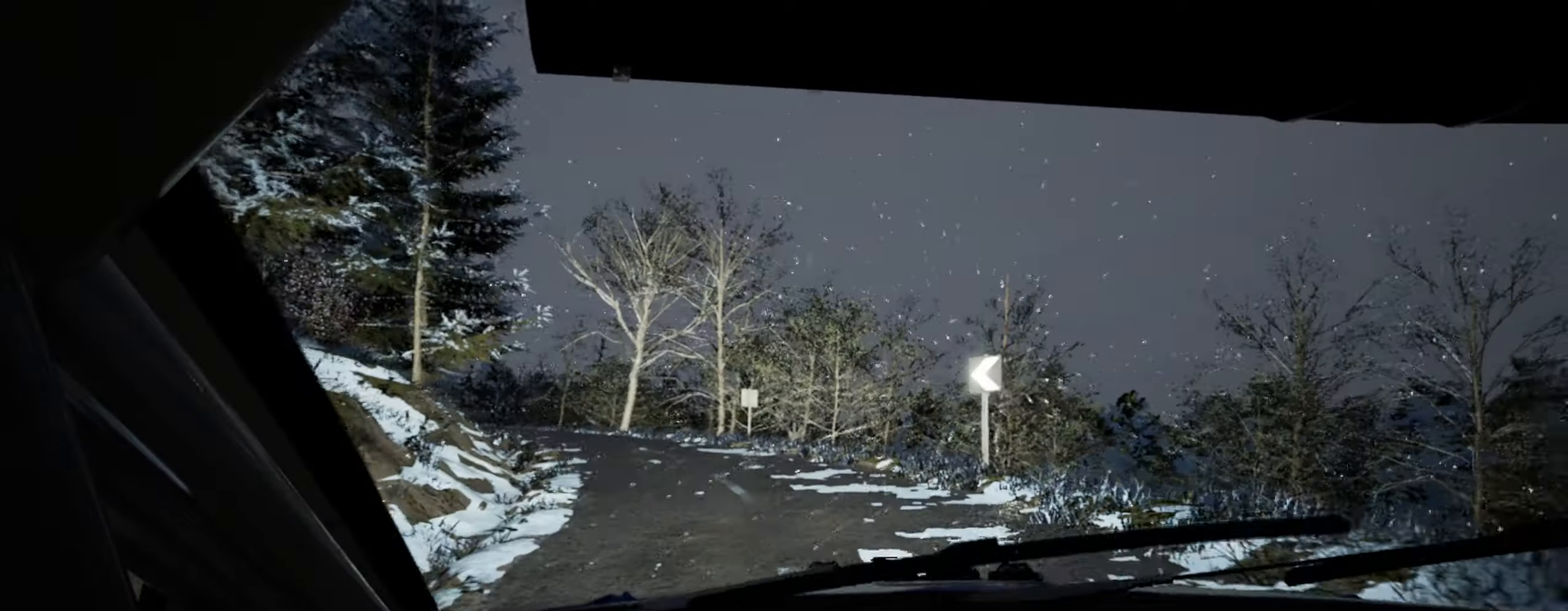
{"buttons": [], "left_stick": "left", "right_stick": "up", "events": [[283, "left_stick", "center"], [450, "left_stick", "left"], [483, "right_stick", "up"]]}
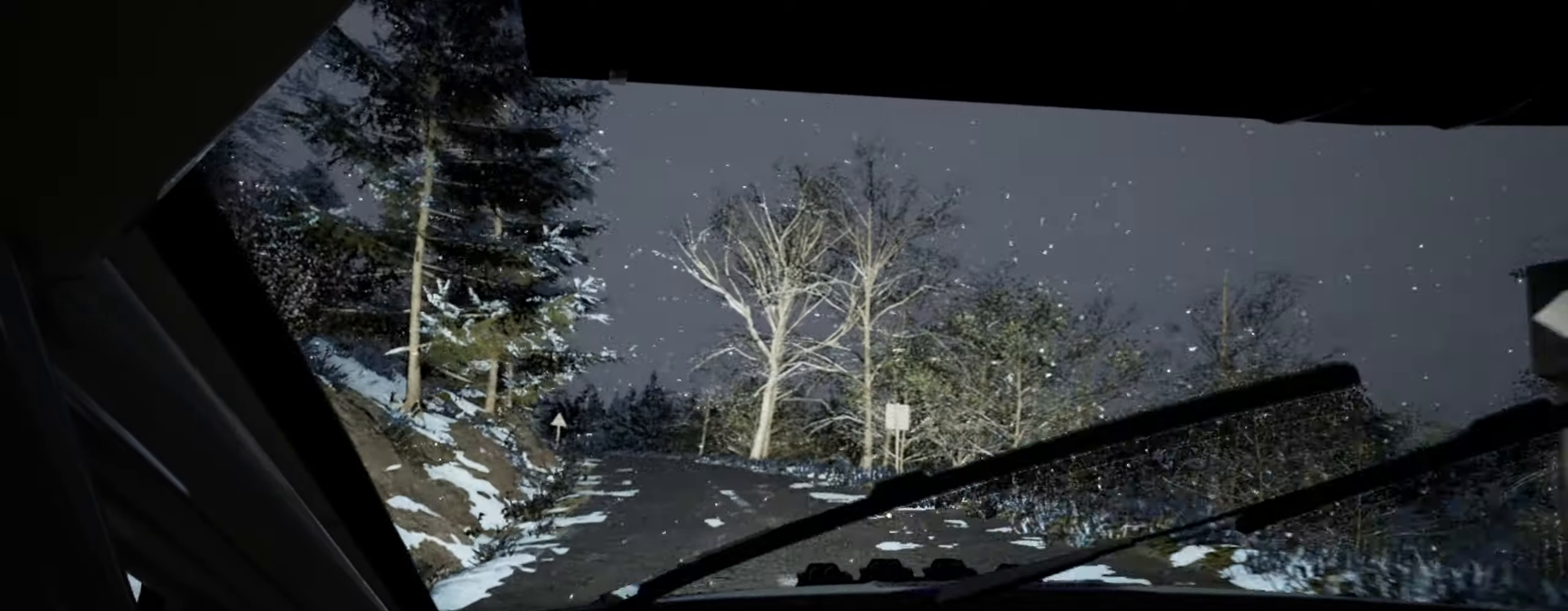
{"buttons": [], "left_stick": "left", "right_stick": "up", "events": [[83, "left_stick", "center"], [133, "right_stick", "center"], [217, "left_stick", "left"], [317, "left_stick", "center"], [333, "right_stick", "up"], [450, "left_stick", "left"]]}
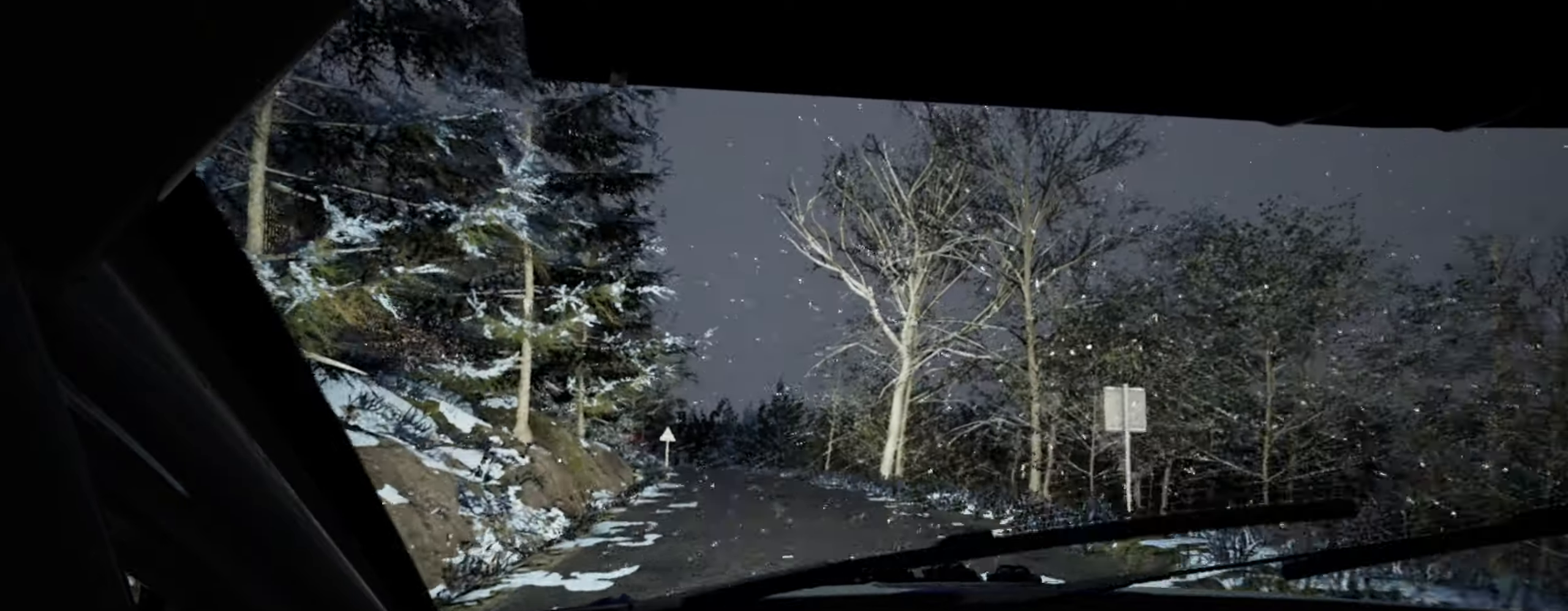
{"buttons": [], "left_stick": "left", "right_stick": "center", "events": [[67, "left_stick", "center"], [300, "left_stick", "left"], [450, "right_stick", "center"]]}
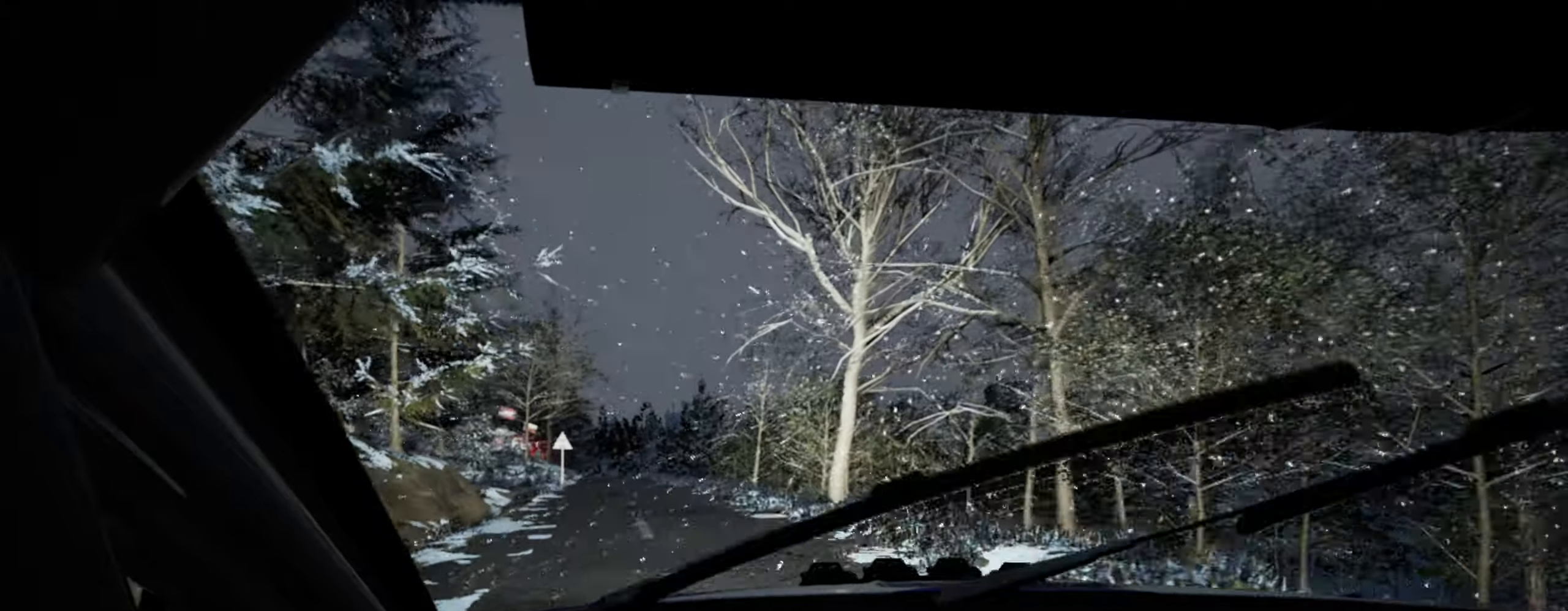
{"buttons": [], "left_stick": "left", "right_stick": "up", "events": [[34, "left_stick", "center"], [150, "right_stick", "up"], [167, "left_stick", "left"], [300, "left_stick", "center"], [417, "left_stick", "left"]]}
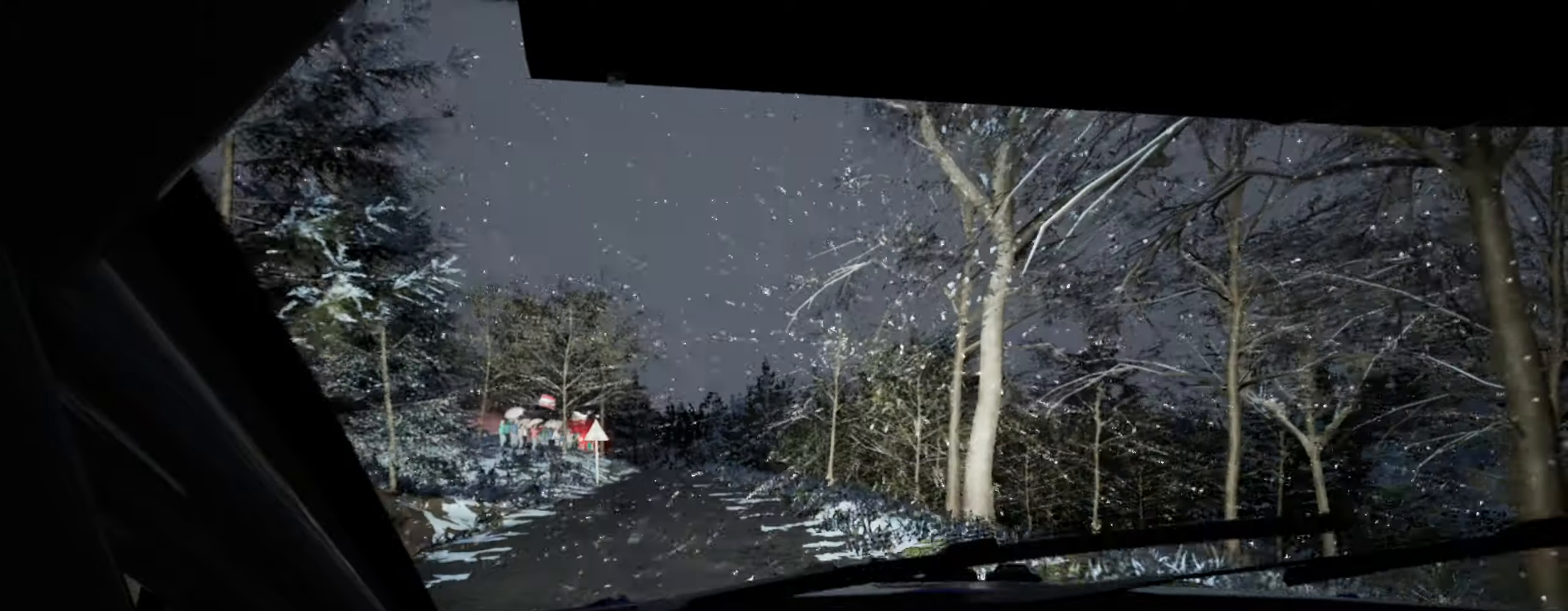
{"buttons": [], "left_stick": "center", "right_stick": "up", "events": [[267, "left_stick", "center"], [267, "right_stick", "center"], [484, "right_stick", "up"]]}
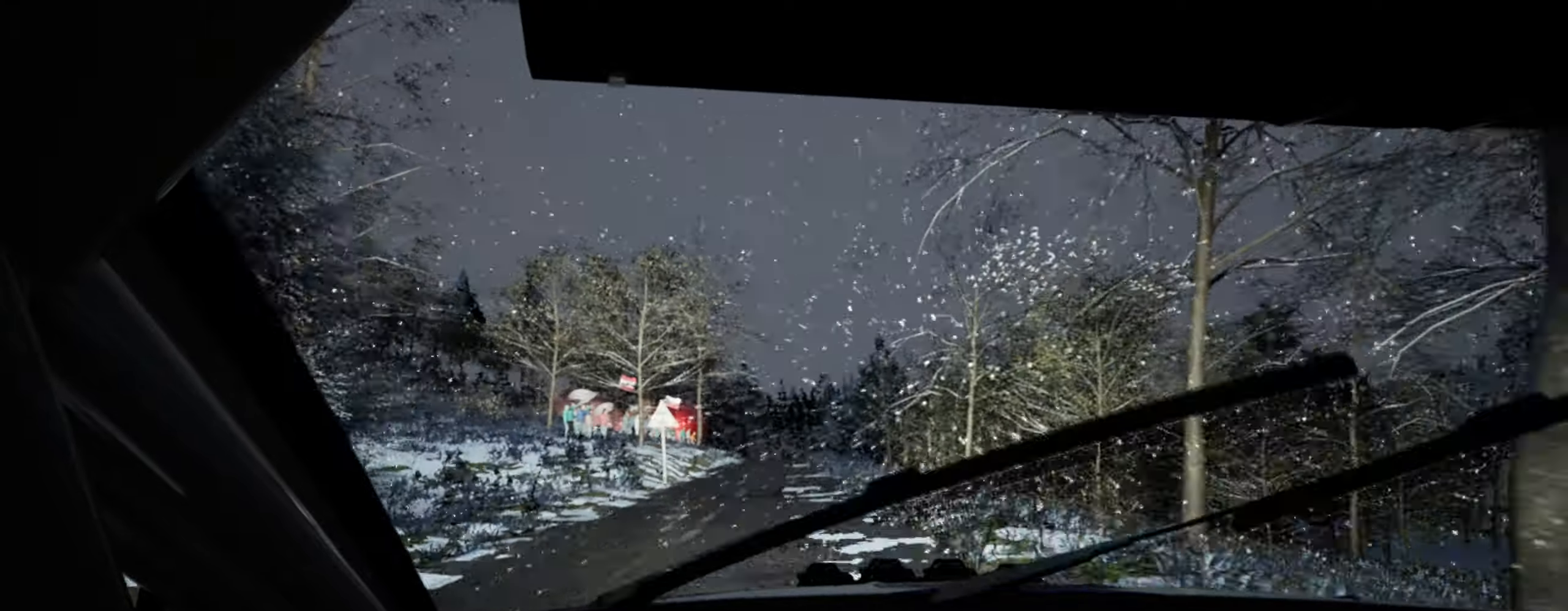
{"buttons": [], "left_stick": "center", "right_stick": "up", "events": [[200, "left_stick", "left"], [300, "left_stick", "center"]]}
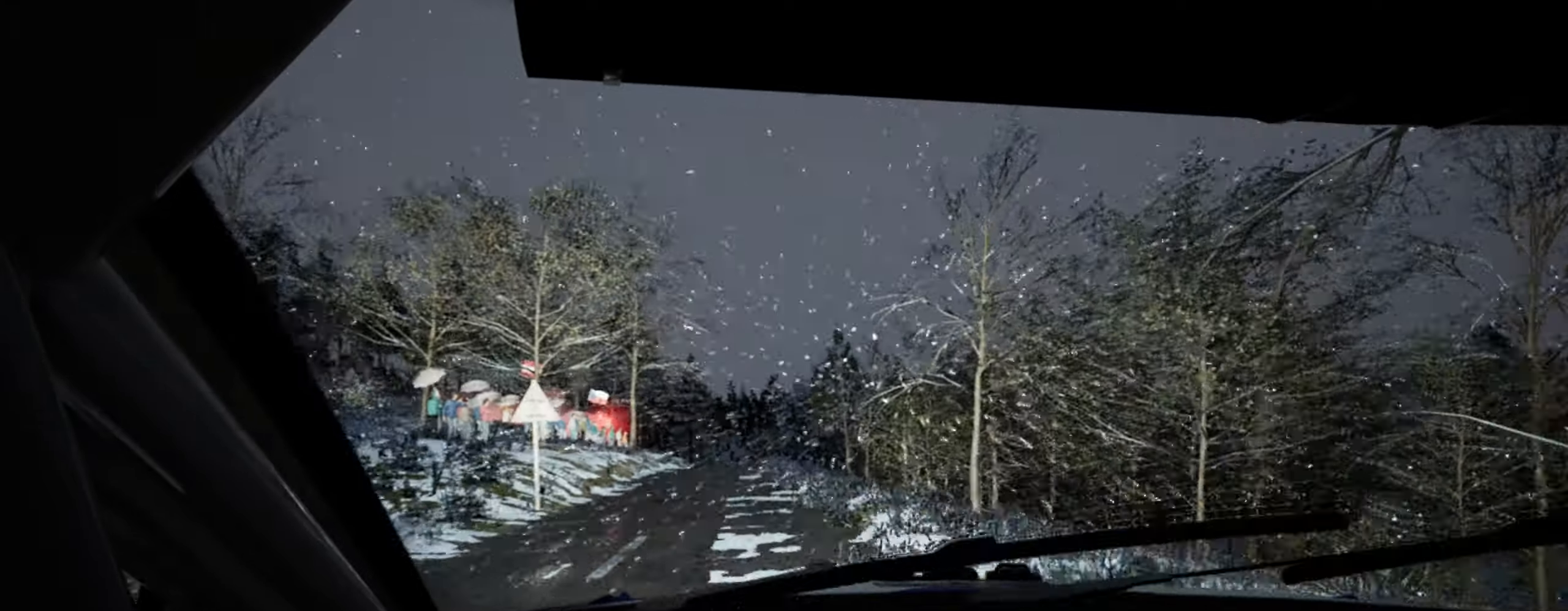
{"buttons": [], "left_stick": "center", "right_stick": "up", "events": [[50, "left_stick", "left"], [334, "left_stick", "center"]]}
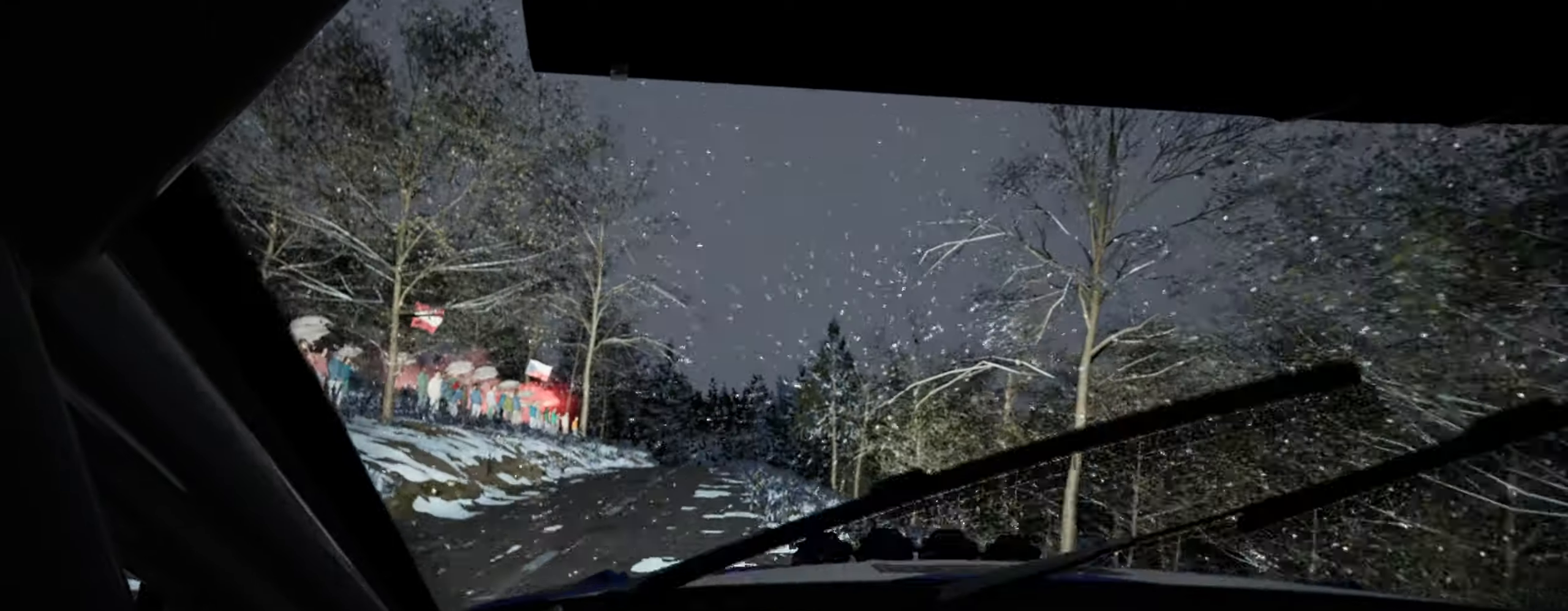
{"buttons": [], "left_stick": "left", "right_stick": "center", "events": [[34, "left_stick", "left"], [267, "right_stick", "center"], [334, "left_stick", "center"], [400, "left_stick", "left"]]}
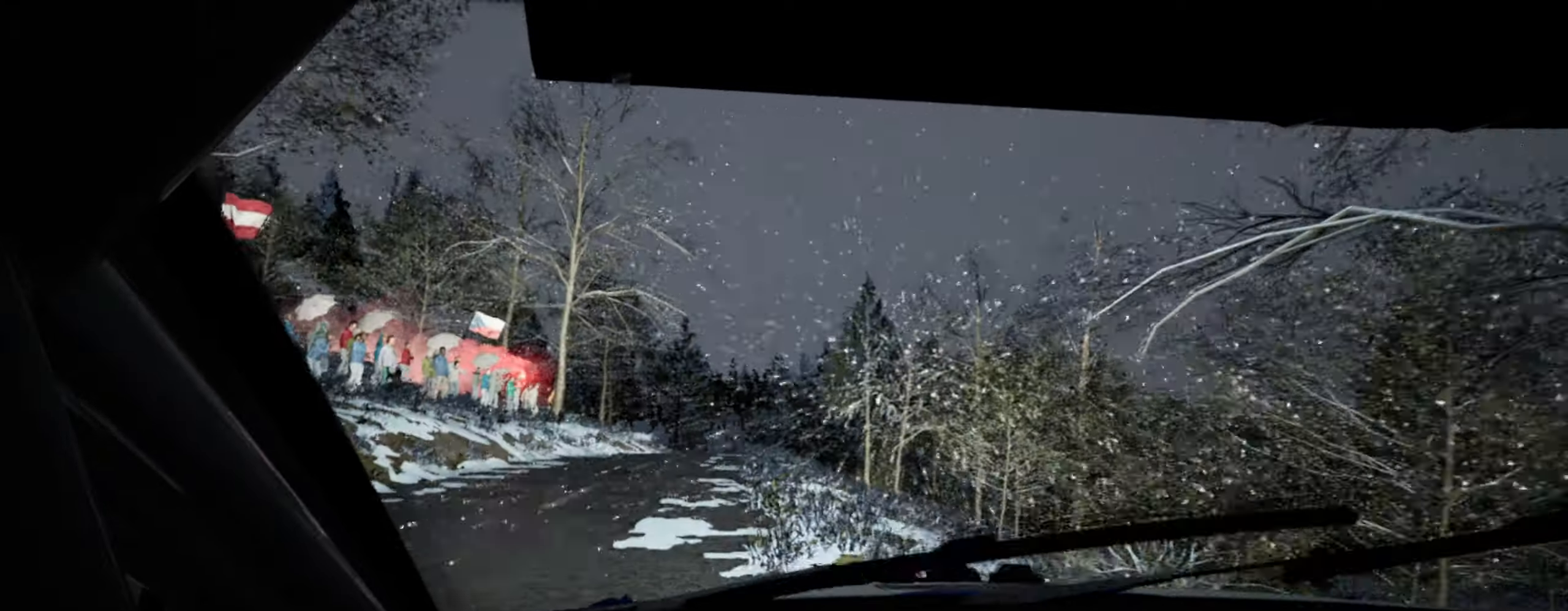
{"buttons": [], "left_stick": "center", "right_stick": "center", "events": [[134, "left_stick", "center"], [217, "right_stick", "up"], [350, "right_stick", "center"], [384, "left_stick", "right"], [500, "left_stick", "center"]]}
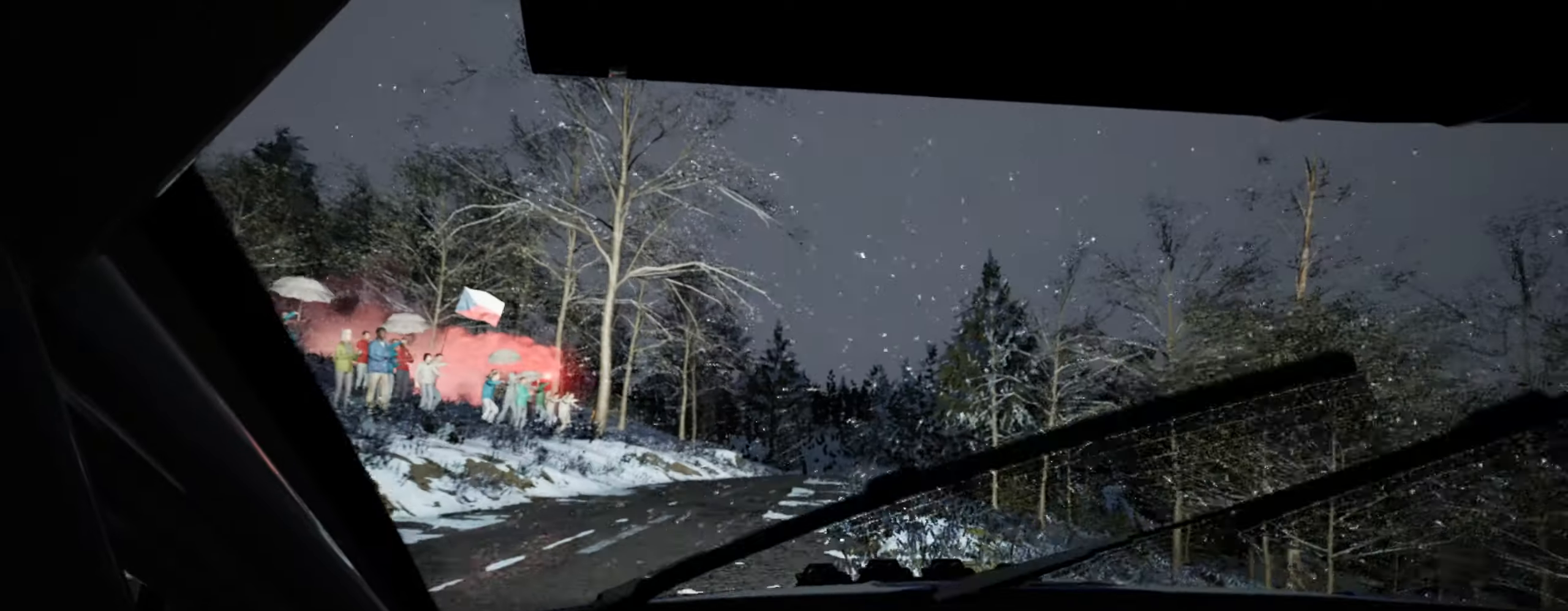
{"buttons": [], "left_stick": "center", "right_stick": "up", "events": [[100, "left_stick", "down-left"], [184, "right_stick", "up"], [317, "left_stick", "center"]]}
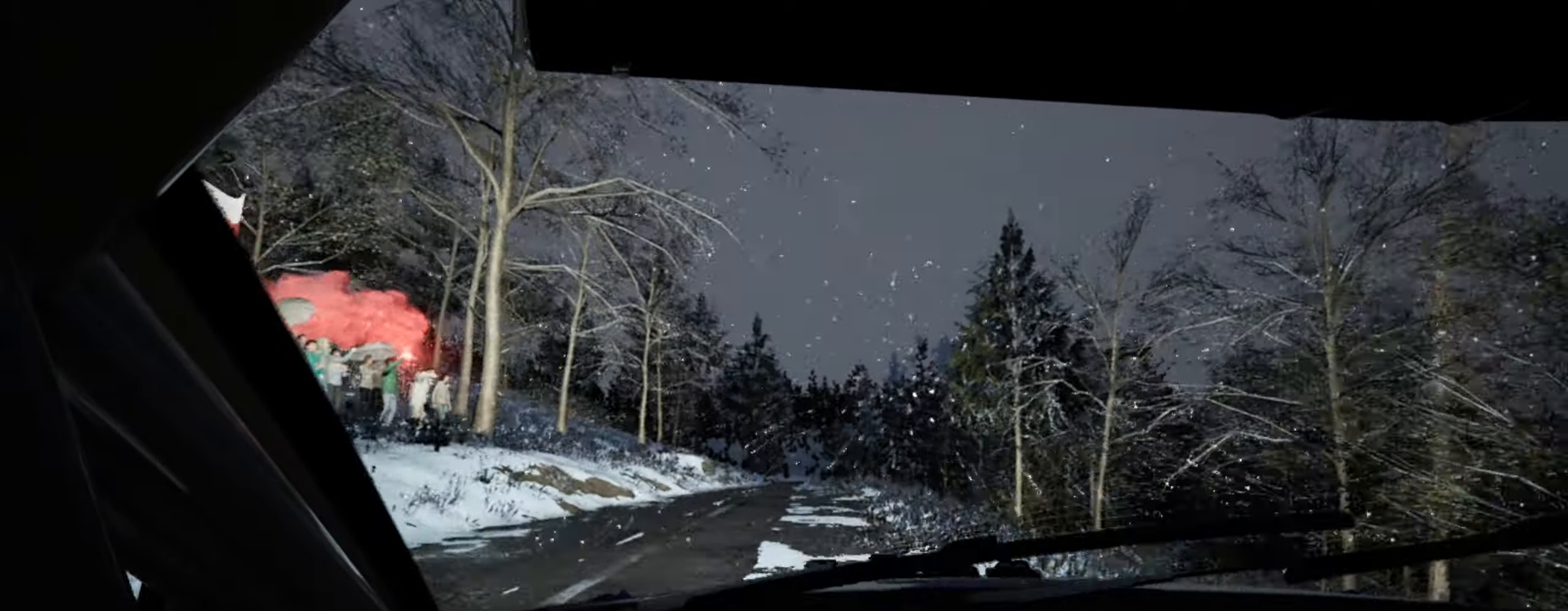
{"buttons": [], "left_stick": "left", "right_stick": "up", "events": [[184, "left_stick", "left"]]}
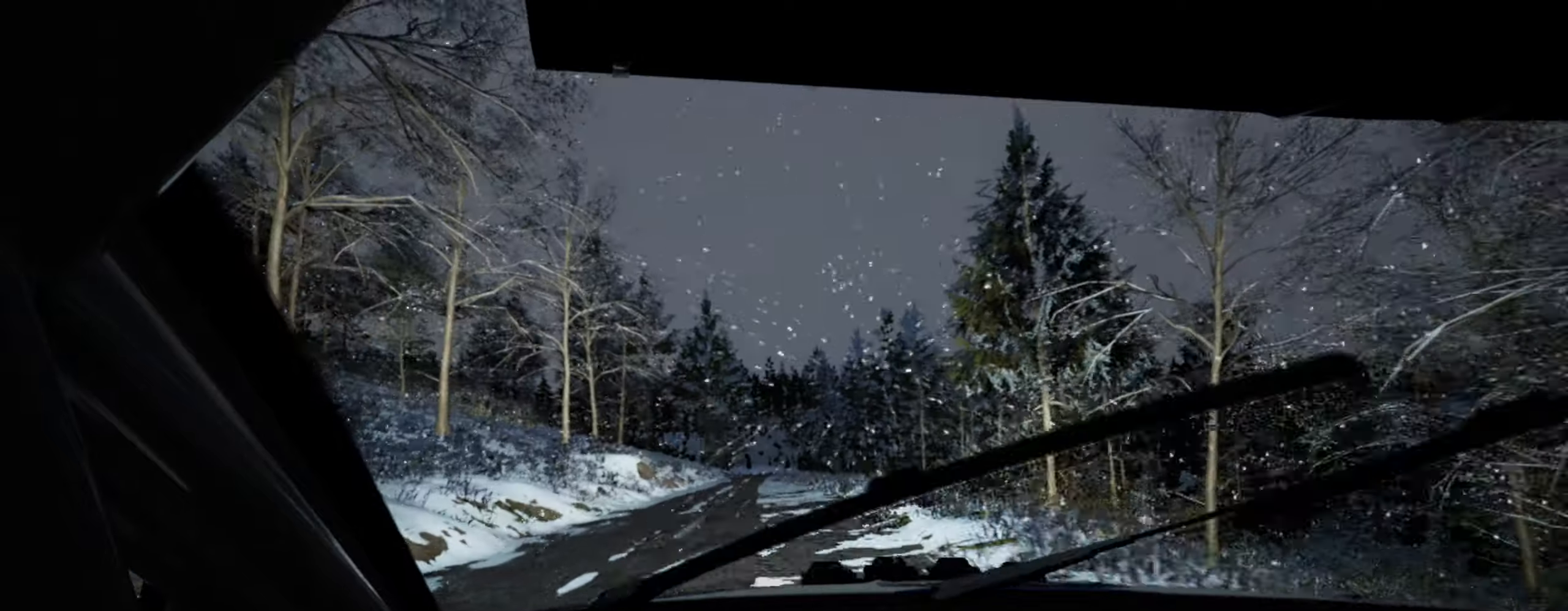
{"buttons": [], "left_stick": "down-left", "right_stick": "up", "events": [[33, "left_stick", "center"], [250, "left_stick", "right"], [400, "left_stick", "center"], [483, "left_stick", "down-left"]]}
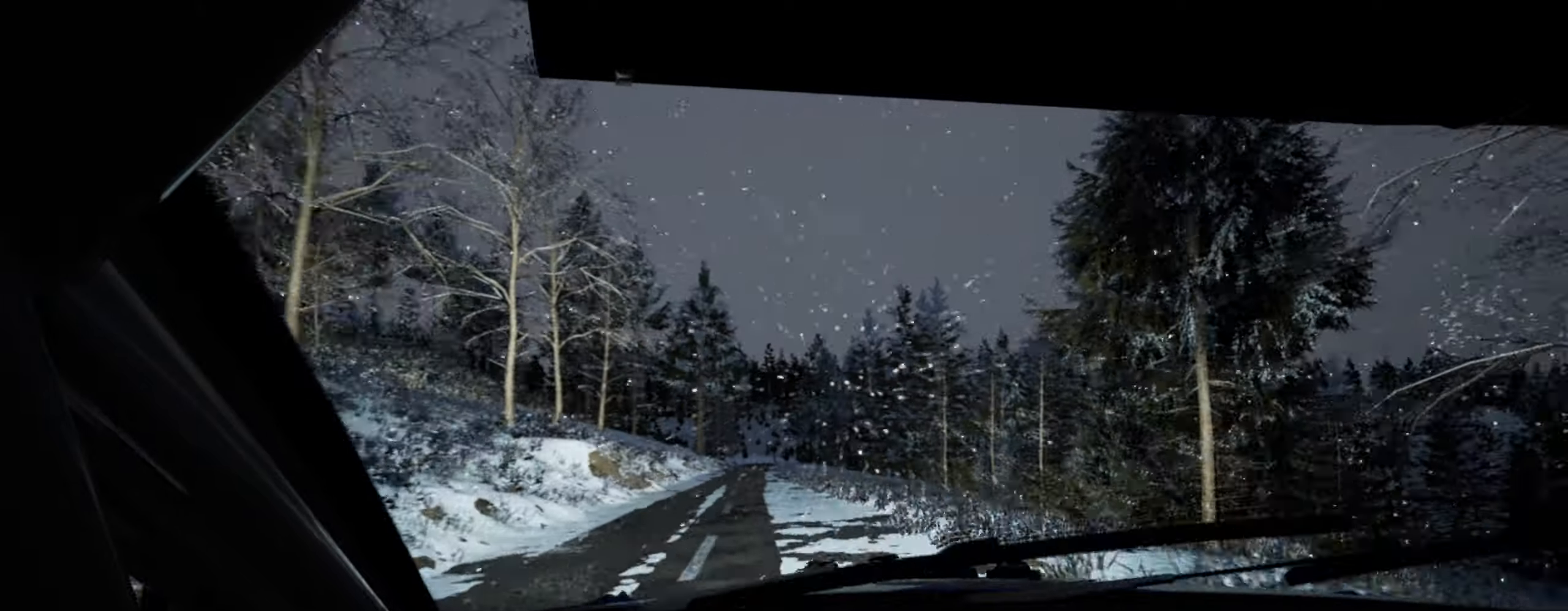
{"buttons": [], "left_stick": "left", "right_stick": "up", "events": [[83, "R1", "down"], [166, "R1", "up"], [333, "left_stick", "center"], [450, "left_stick", "left"]]}
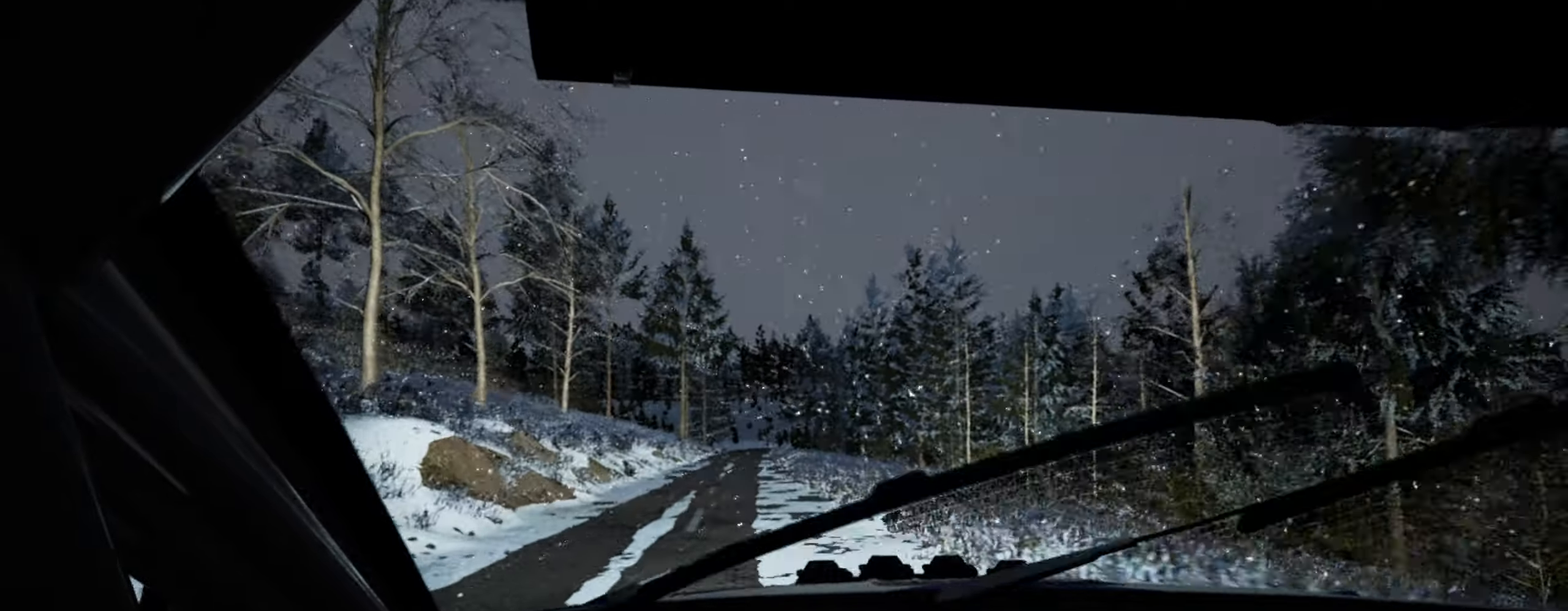
{"buttons": [], "left_stick": "left", "right_stick": "up", "events": [[150, "left_stick", "center"], [300, "left_stick", "left"]]}